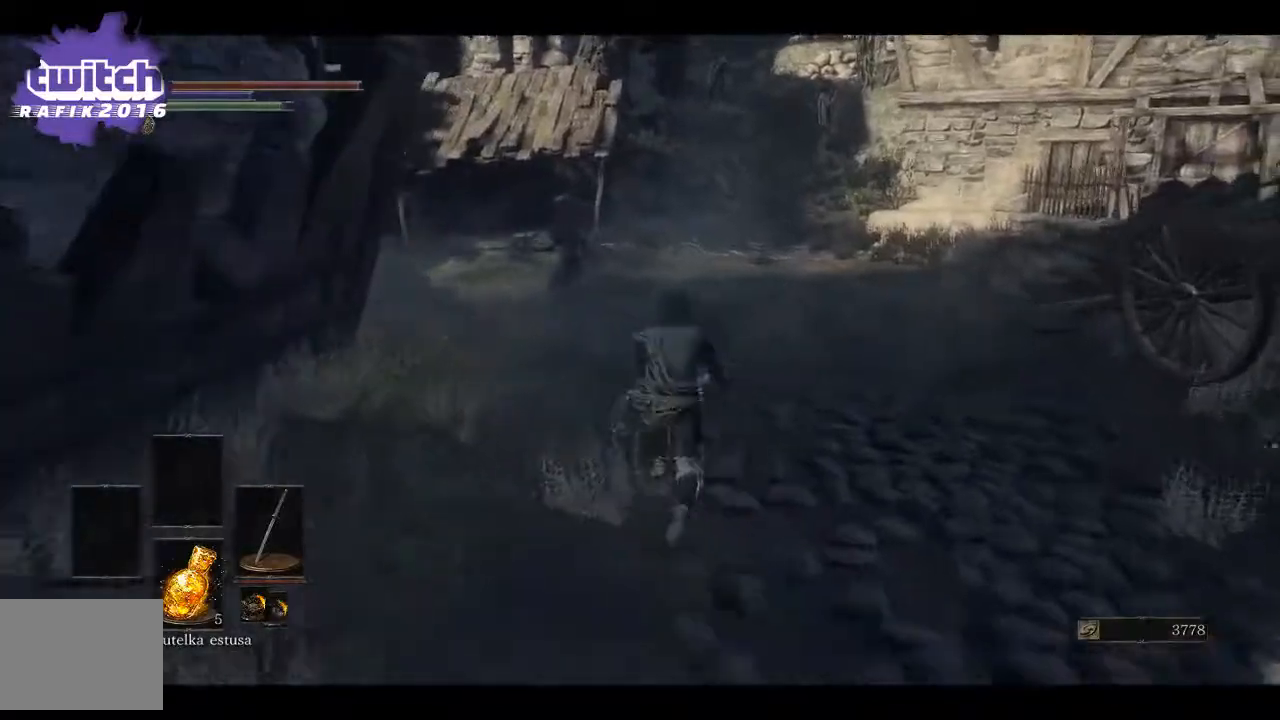
Gameplay with a controller (Xbox layout); each line is a JSON object with the inputs held at the frame after it. "events" lists button and stick changes between this image and that frame as [ms after this image, input, new state], when the widget could be followed in between.
{"buttons": ["B"], "left_stick": "up", "right_stick": "center", "events": []}
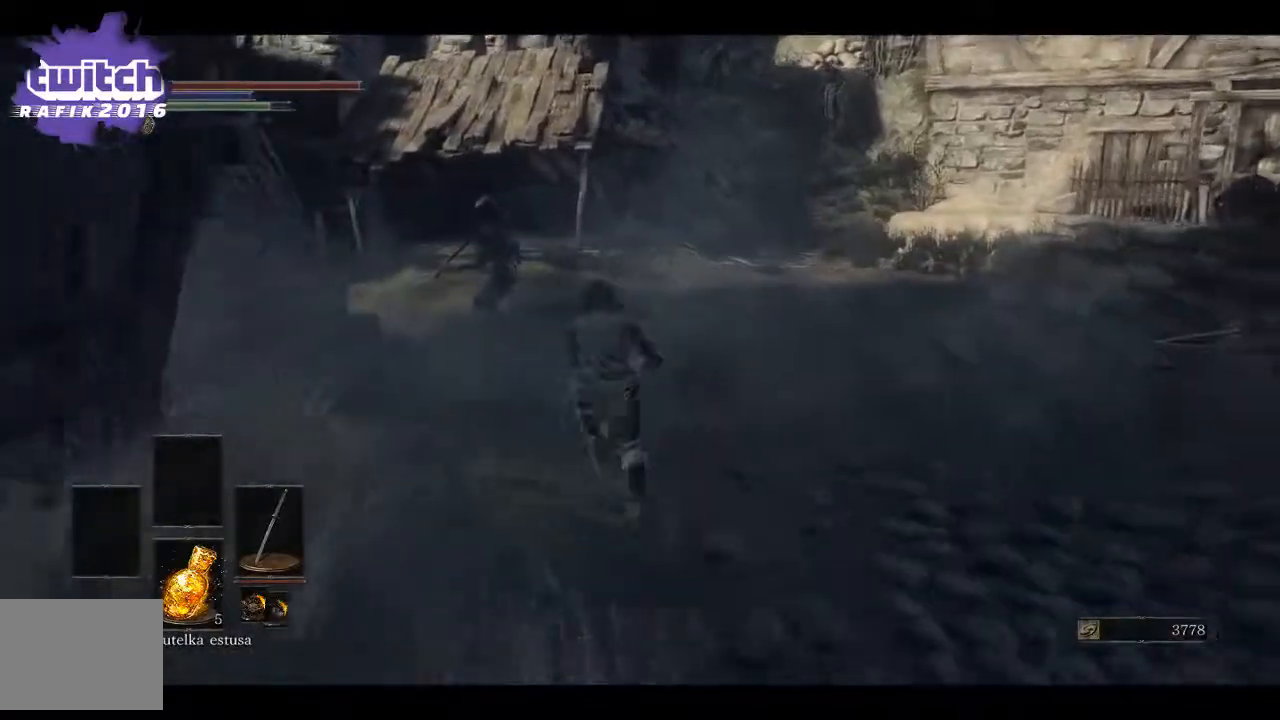
{"buttons": [], "left_stick": "up", "right_stick": "center", "events": [[17, "B", "up"], [200, "R3", "down"], [350, "R3", "up"]]}
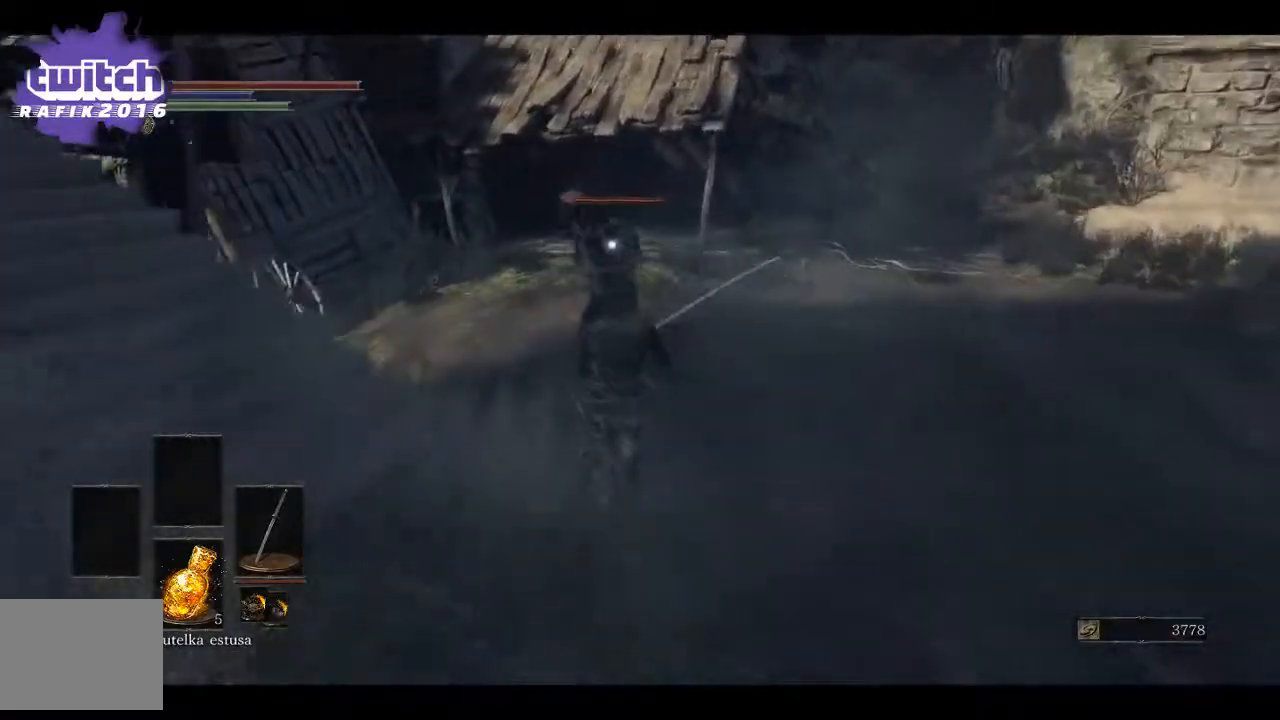
{"buttons": [], "left_stick": "up", "right_stick": "center", "events": [[250, "R1", "down"], [417, "R1", "up"]]}
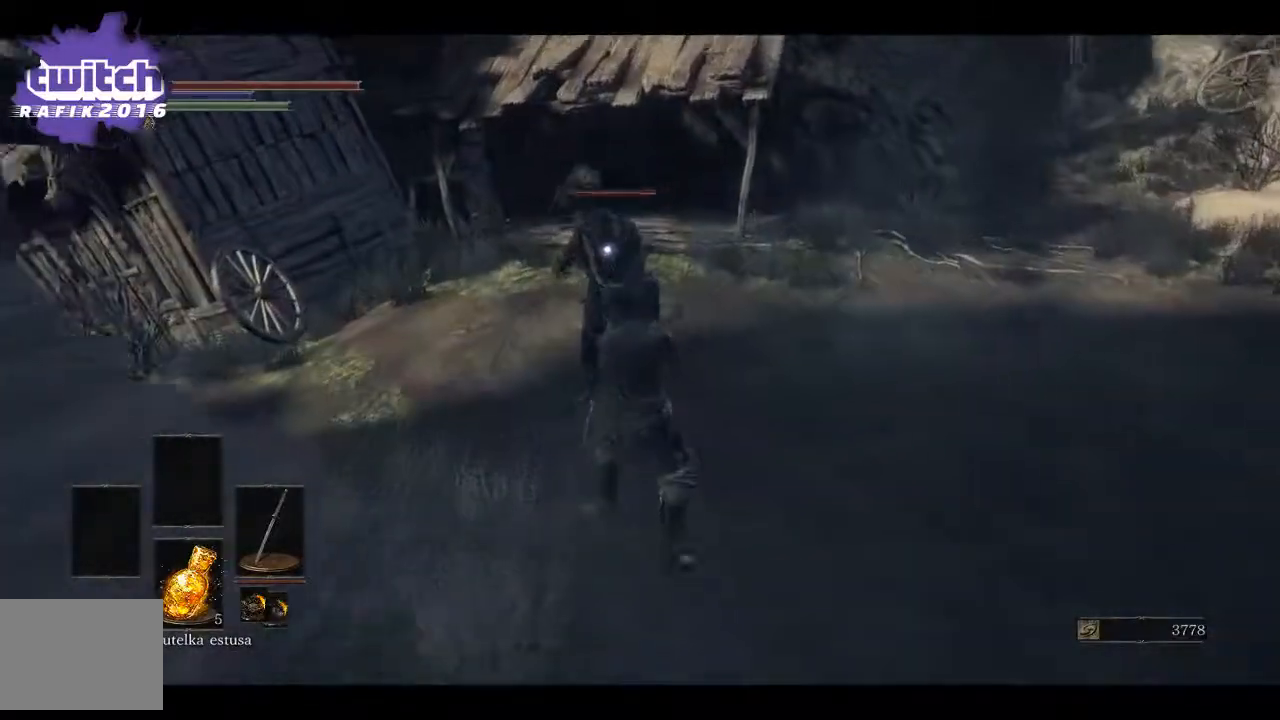
{"buttons": ["R1"], "left_stick": "up", "right_stick": "center", "events": [[433, "R1", "down"]]}
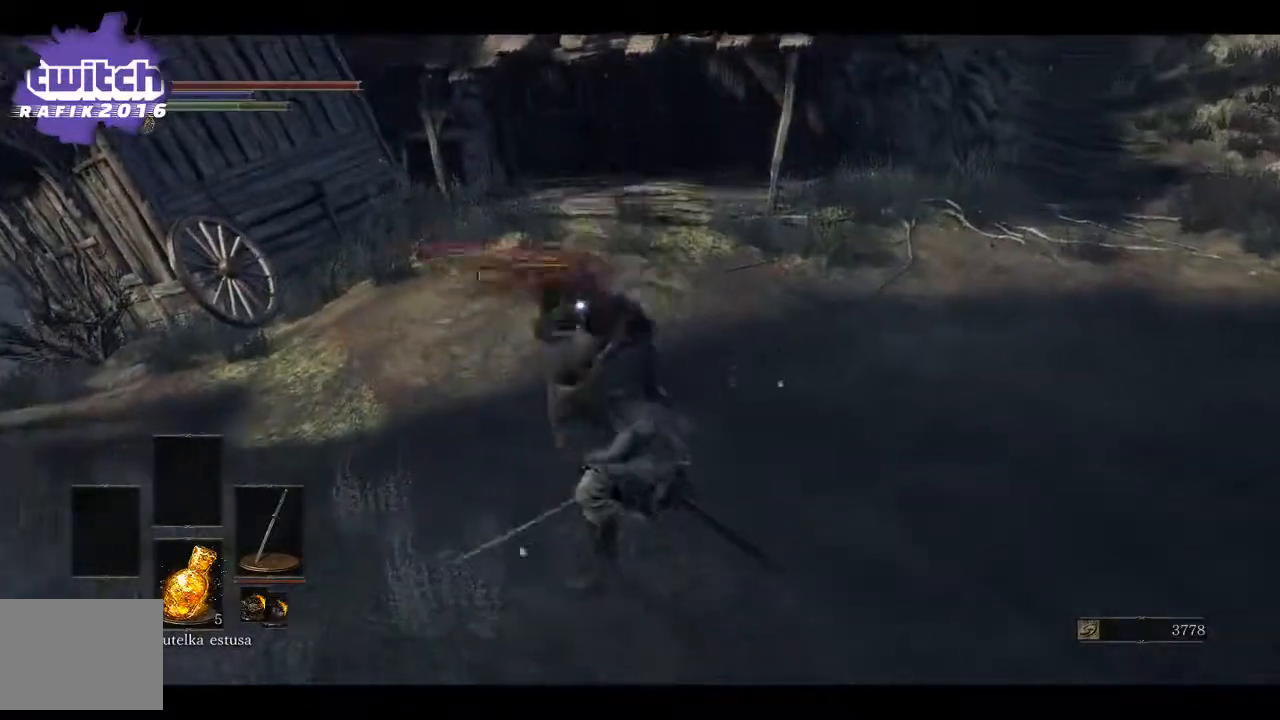
{"buttons": [], "left_stick": "center", "right_stick": "center", "events": [[100, "R1", "up"], [467, "left_stick", "center"]]}
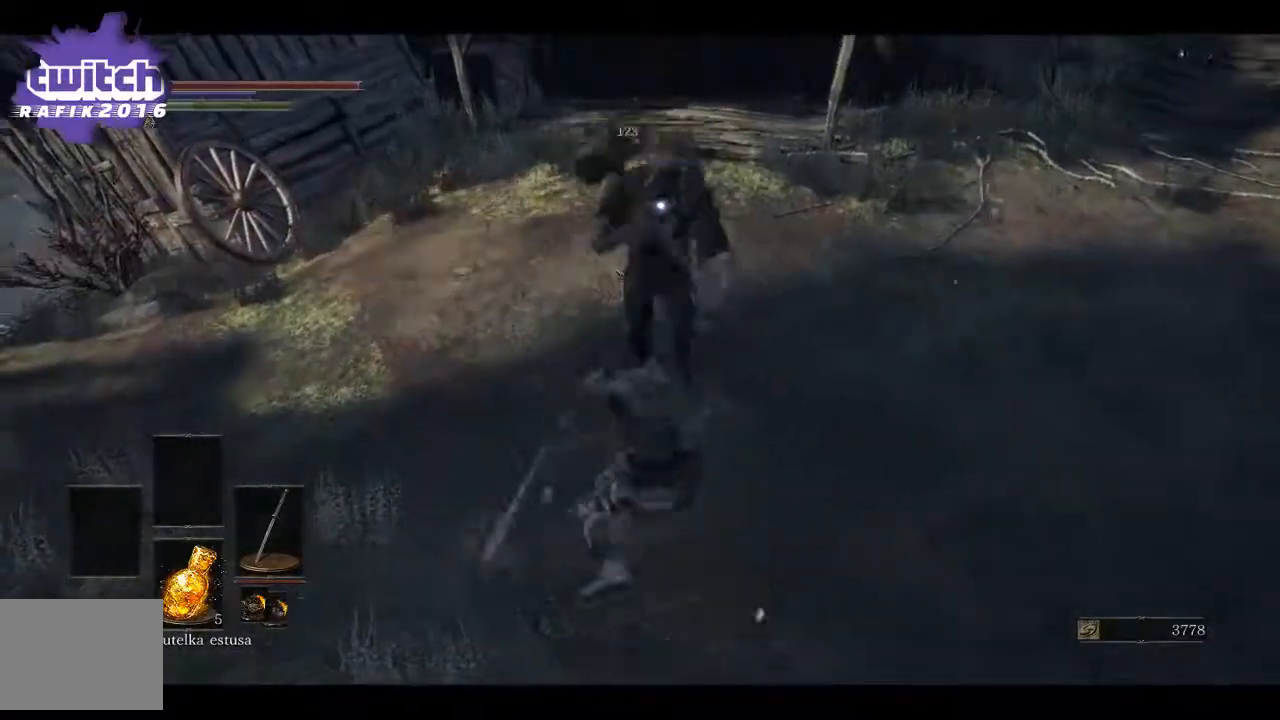
{"buttons": [], "left_stick": "center", "right_stick": "center", "events": [[117, "R1", "down"], [267, "R1", "up"]]}
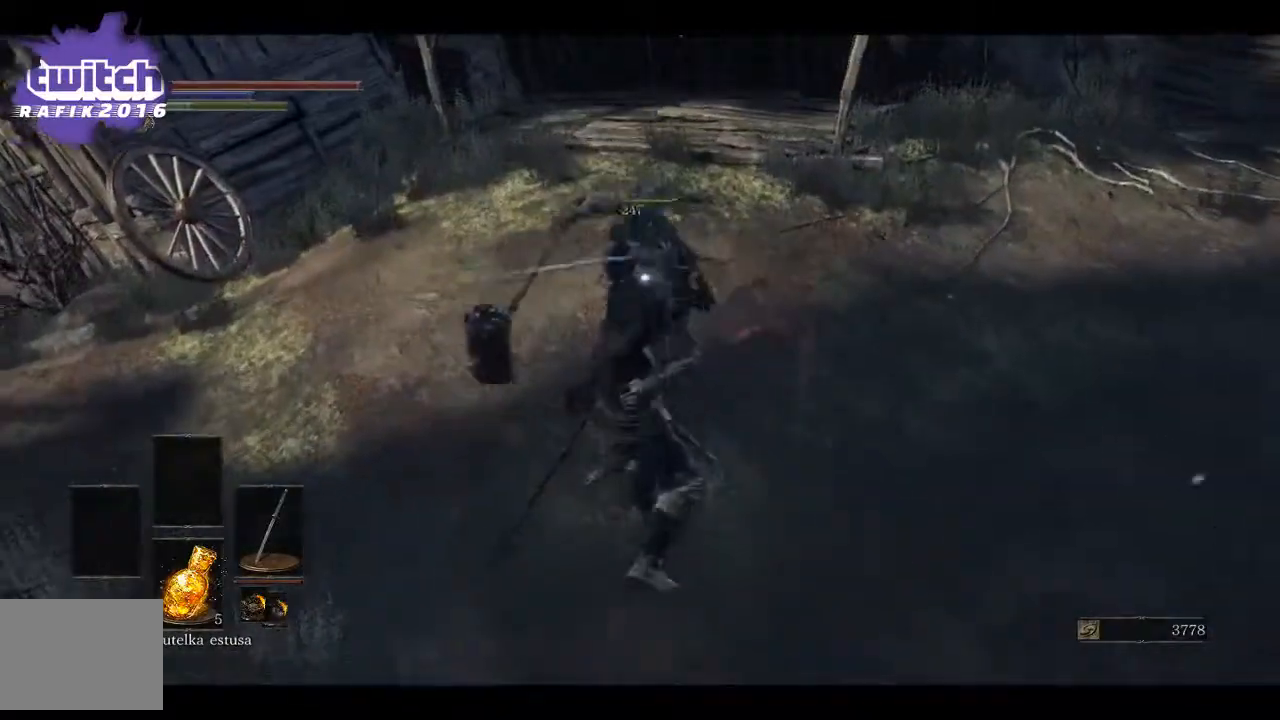
{"buttons": [], "left_stick": "down", "right_stick": "left", "events": [[100, "left_stick", "down"], [500, "right_stick", "left"]]}
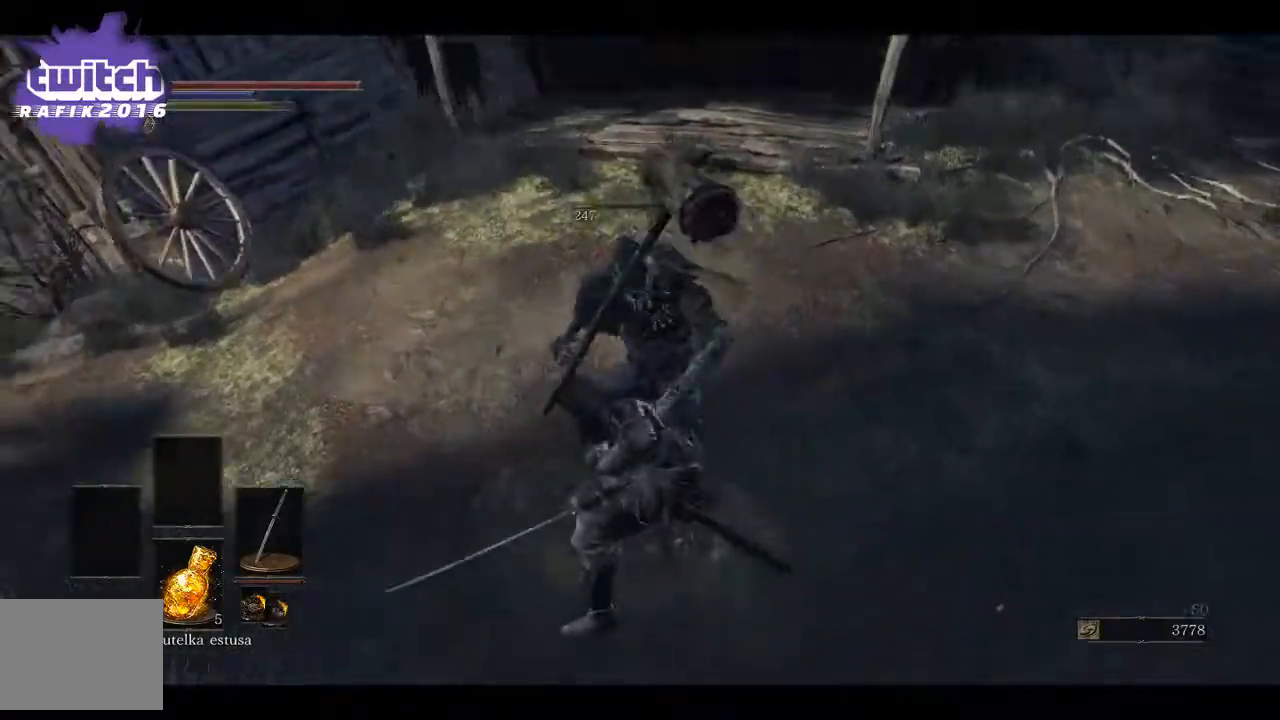
{"buttons": [], "left_stick": "down-left", "right_stick": "left", "events": [[267, "left_stick", "down-left"]]}
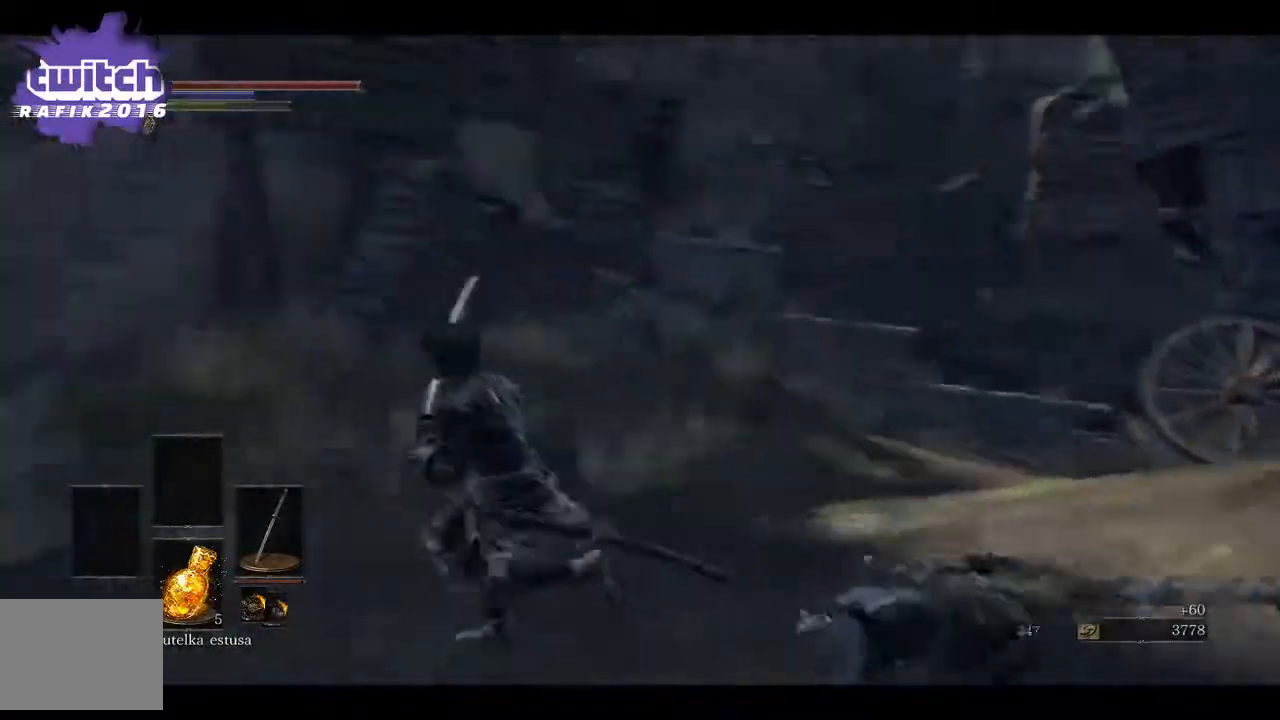
{"buttons": [], "left_stick": "up-left", "right_stick": "left", "events": [[33, "left_stick", "left"], [450, "left_stick", "up-left"]]}
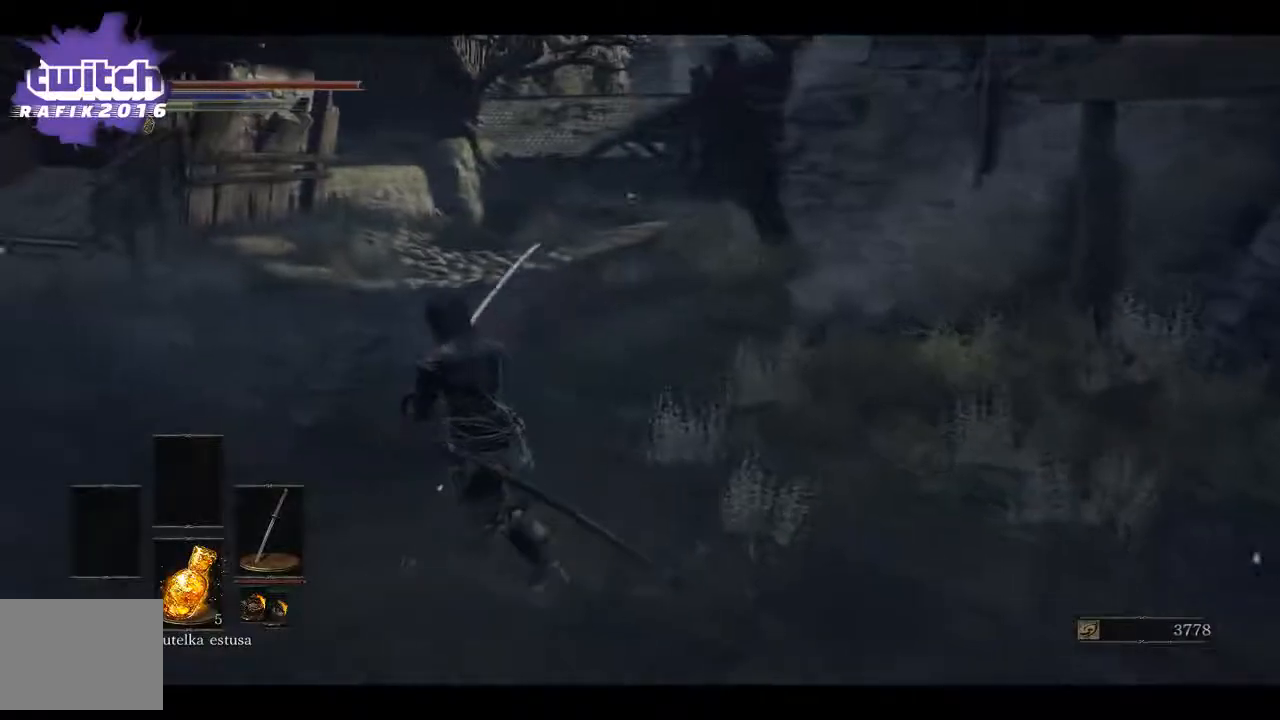
{"buttons": ["B"], "left_stick": "up", "right_stick": "center", "events": [[67, "right_stick", "center"], [133, "B", "down"], [333, "left_stick", "up"]]}
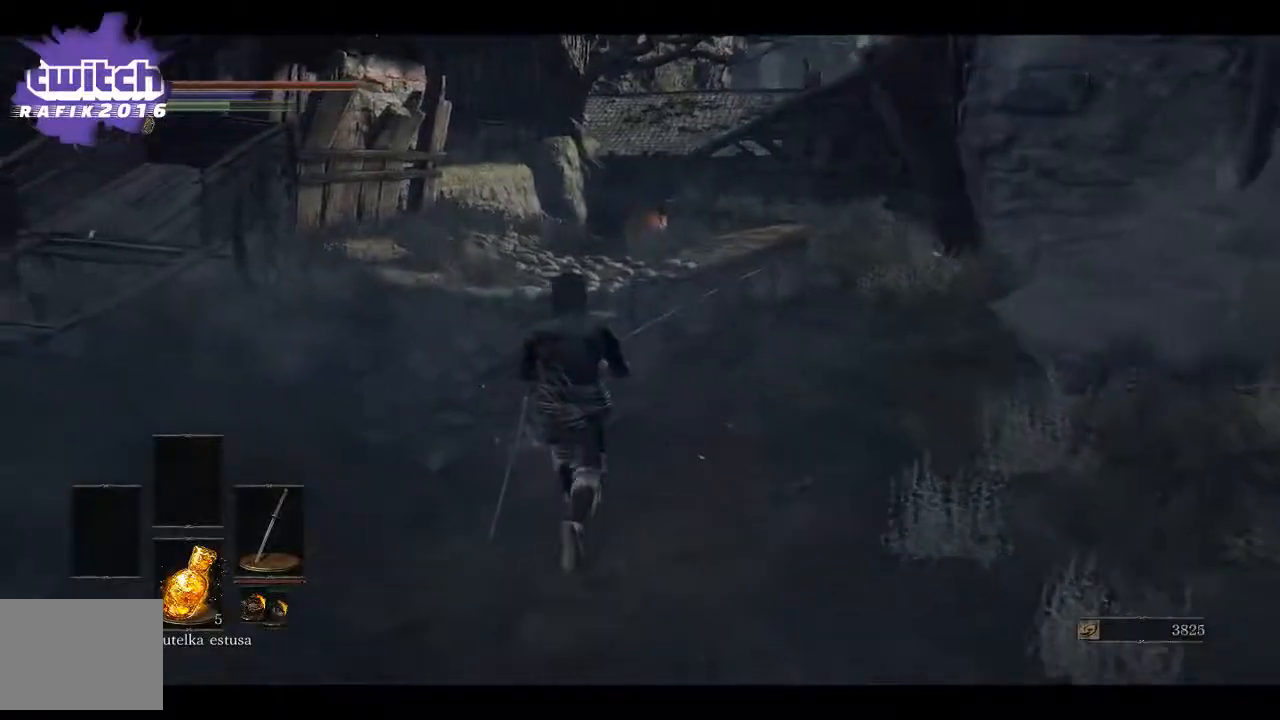
{"buttons": ["B"], "left_stick": "up", "right_stick": "center", "events": []}
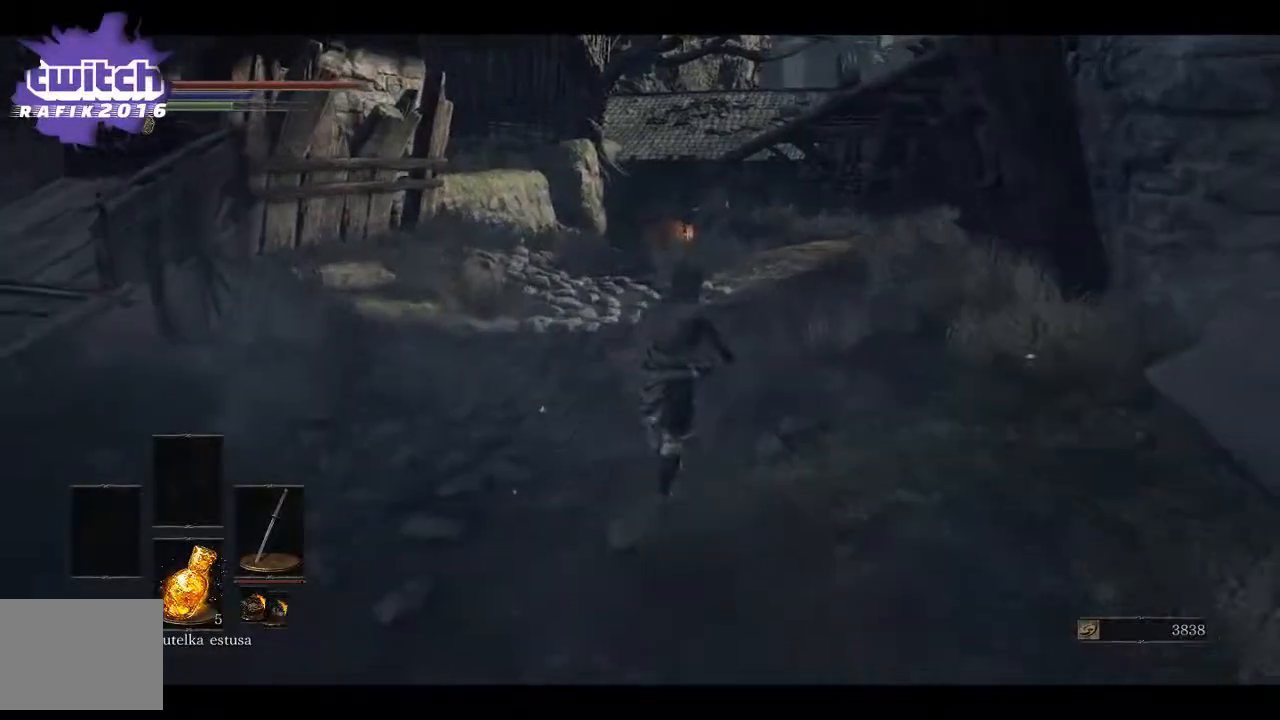
{"buttons": ["B"], "left_stick": "up", "right_stick": "center", "events": []}
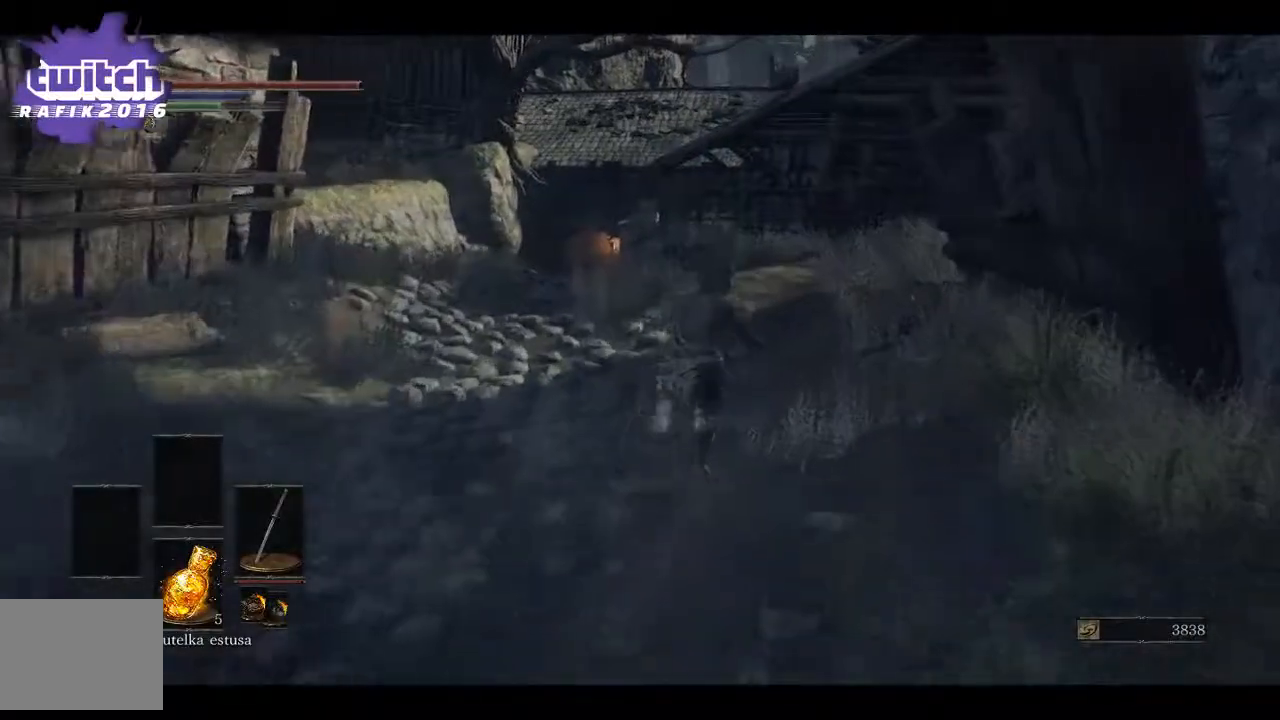
{"buttons": [], "left_stick": "up", "right_stick": "center", "events": [[300, "B", "up"]]}
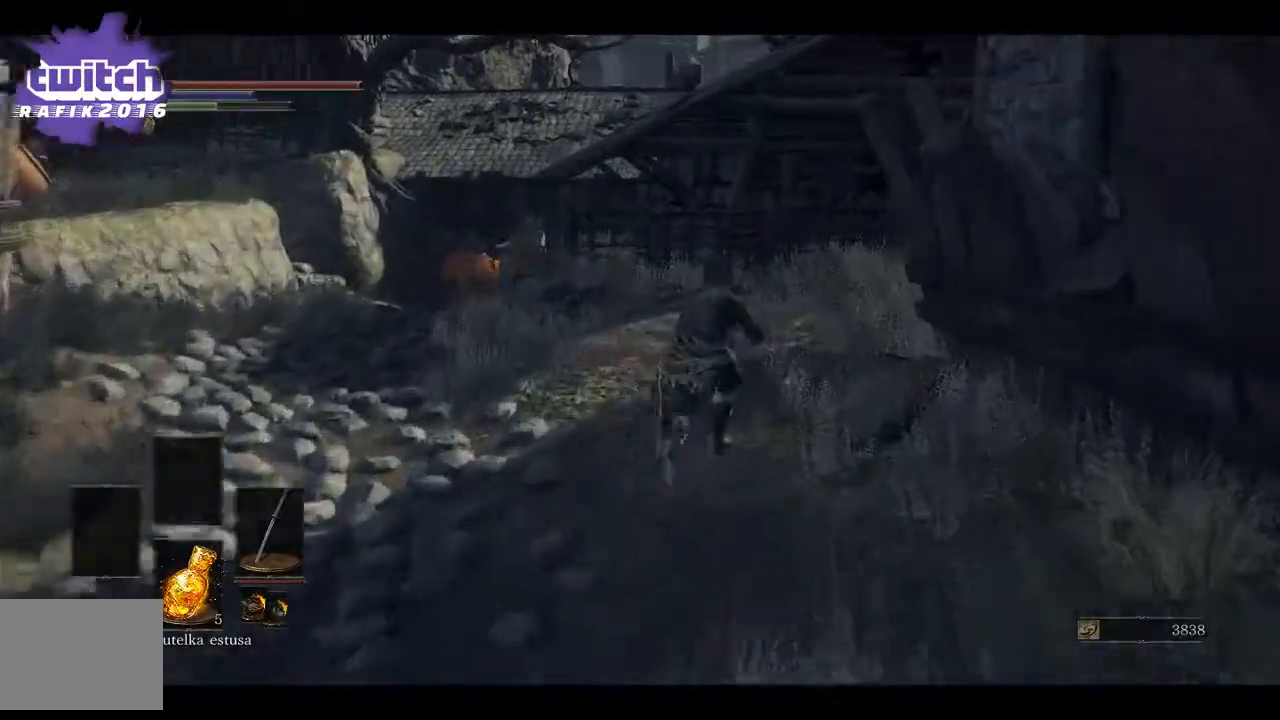
{"buttons": [], "left_stick": "up-left", "right_stick": "right", "events": [[183, "right_stick", "right"], [483, "left_stick", "up-left"]]}
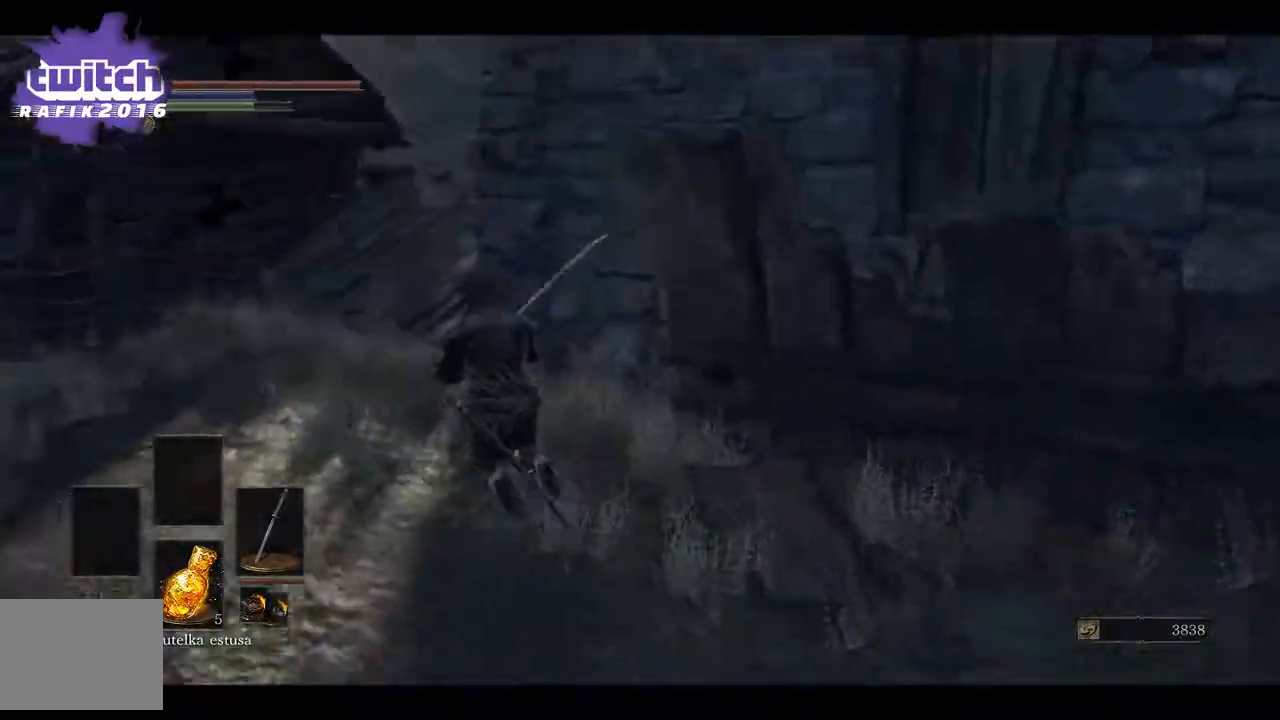
{"buttons": ["B"], "left_stick": "up", "right_stick": "center", "events": [[17, "right_stick", "center"], [233, "B", "down"], [500, "left_stick", "up"]]}
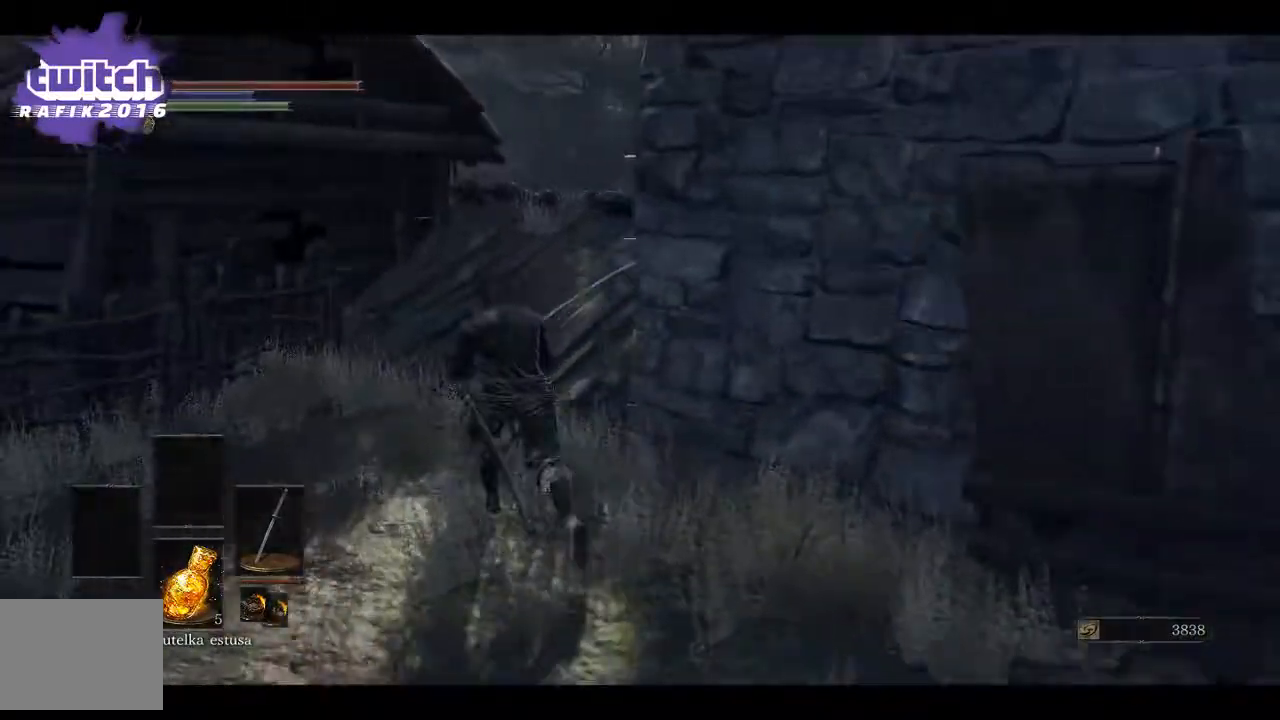
{"buttons": ["B"], "left_stick": "up", "right_stick": "center", "events": []}
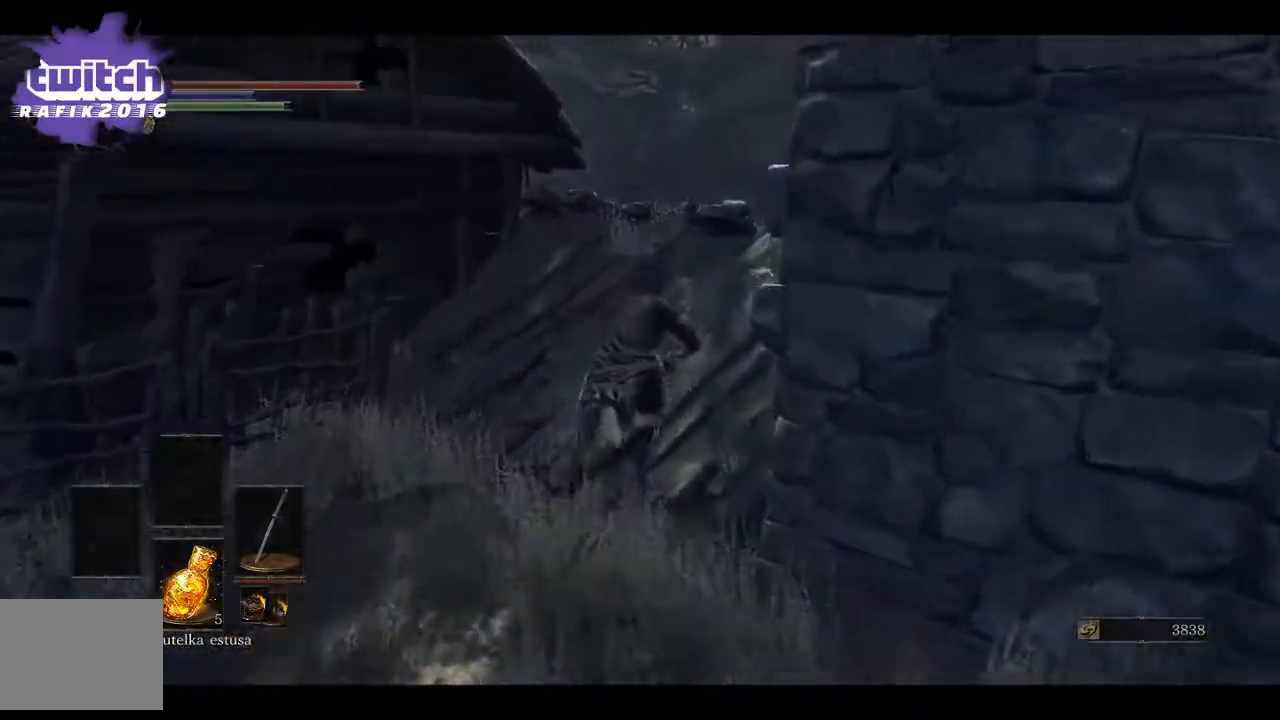
{"buttons": [], "left_stick": "up", "right_stick": "down-left", "events": [[233, "B", "up"], [483, "right_stick", "down-left"]]}
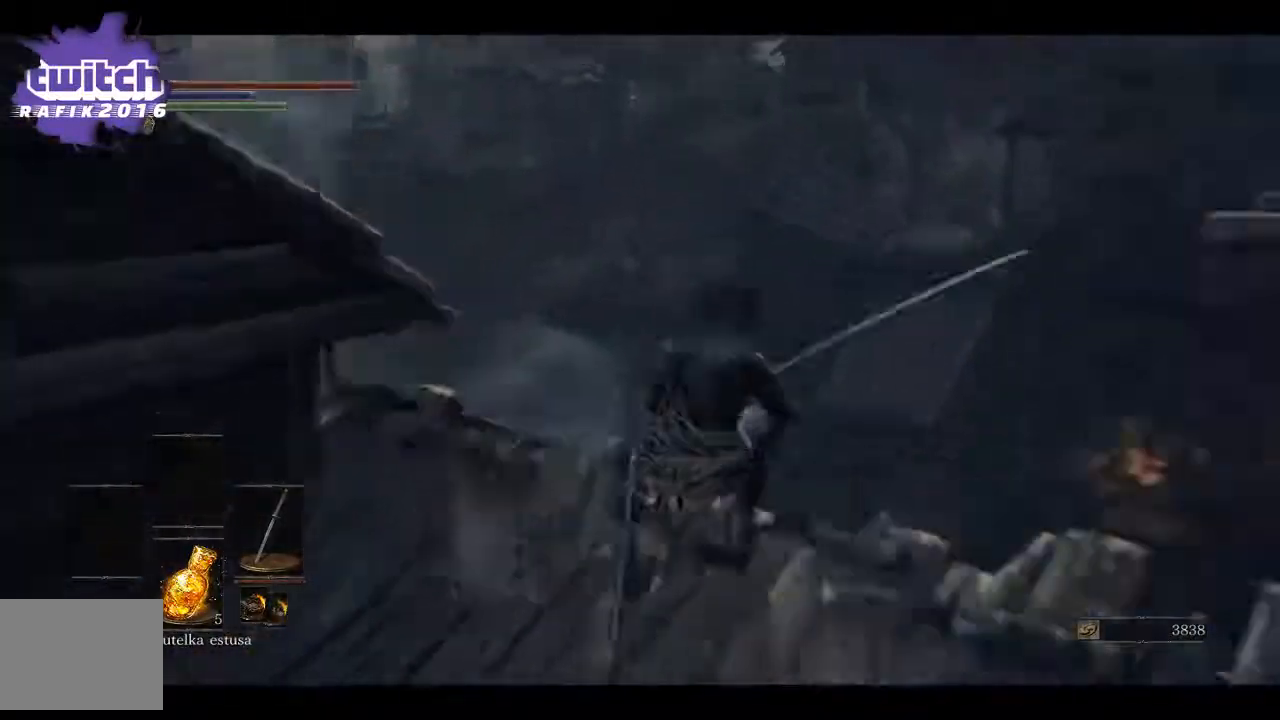
{"buttons": [], "left_stick": "center", "right_stick": "down-left", "events": [[433, "left_stick", "center"]]}
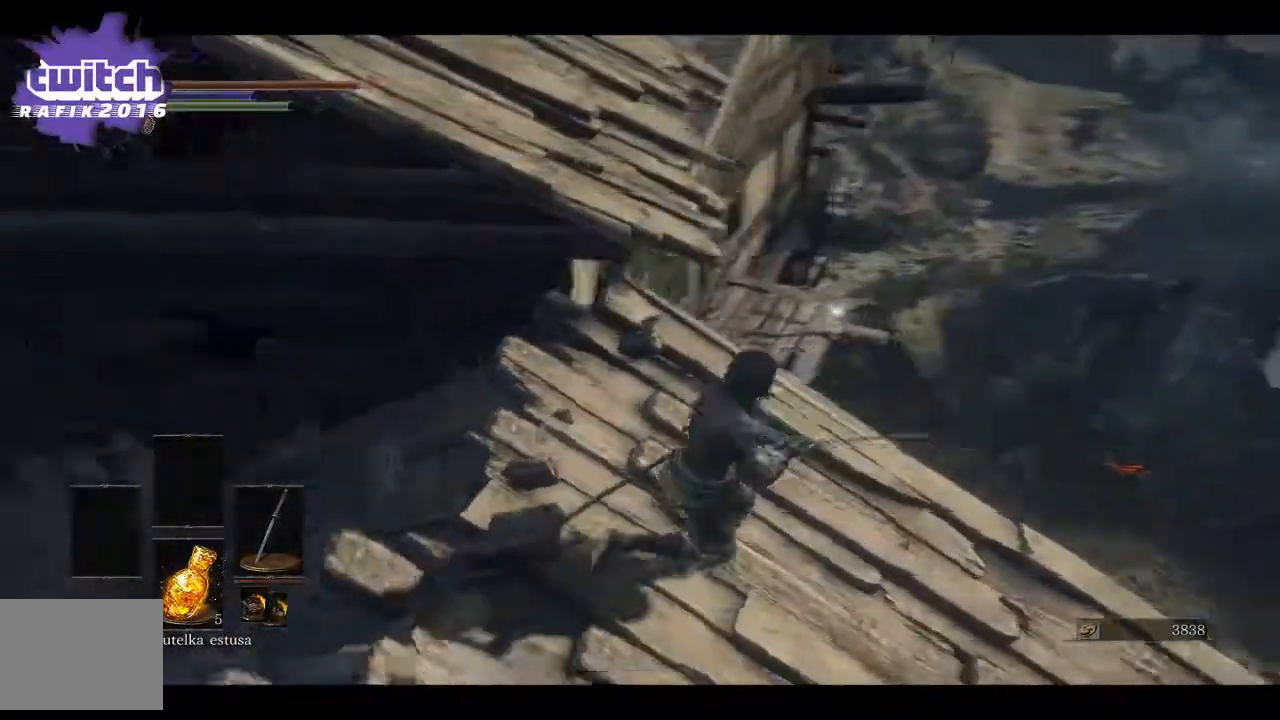
{"buttons": [], "left_stick": "down", "right_stick": "center", "events": [[67, "right_stick", "center"], [133, "left_stick", "down"]]}
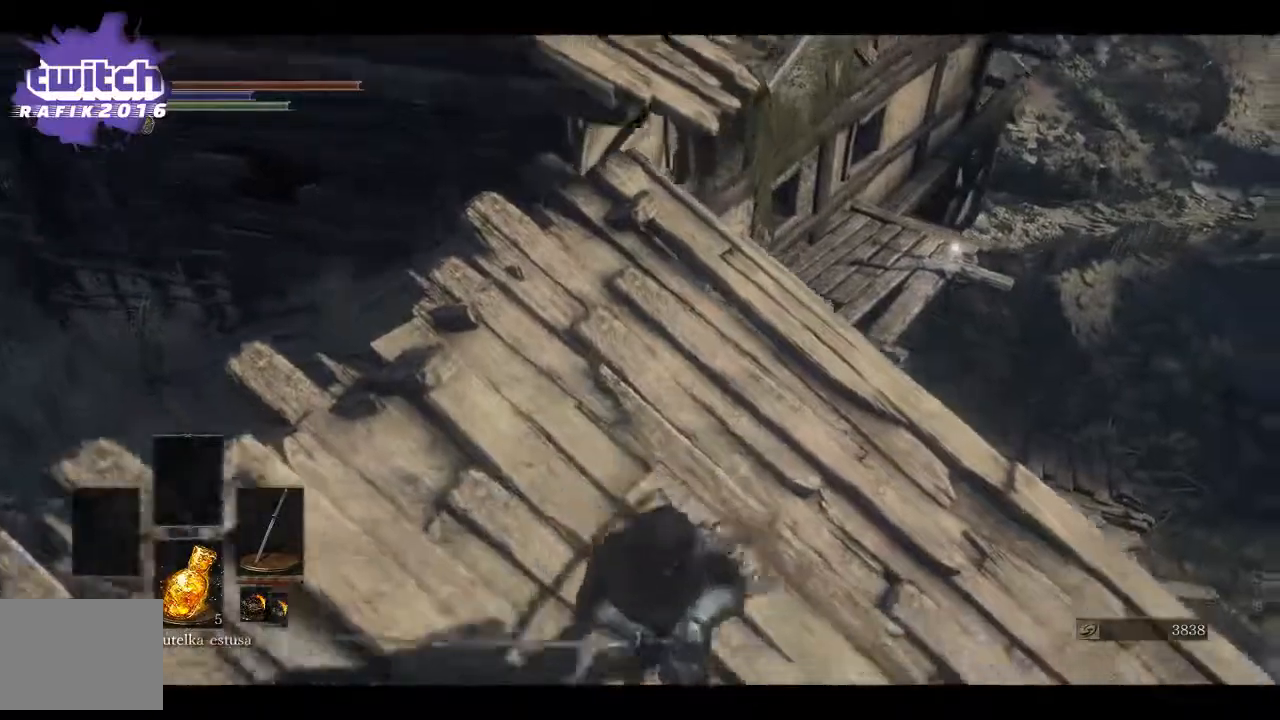
{"buttons": [], "left_stick": "down", "right_stick": "up", "events": [[400, "right_stick", "up"]]}
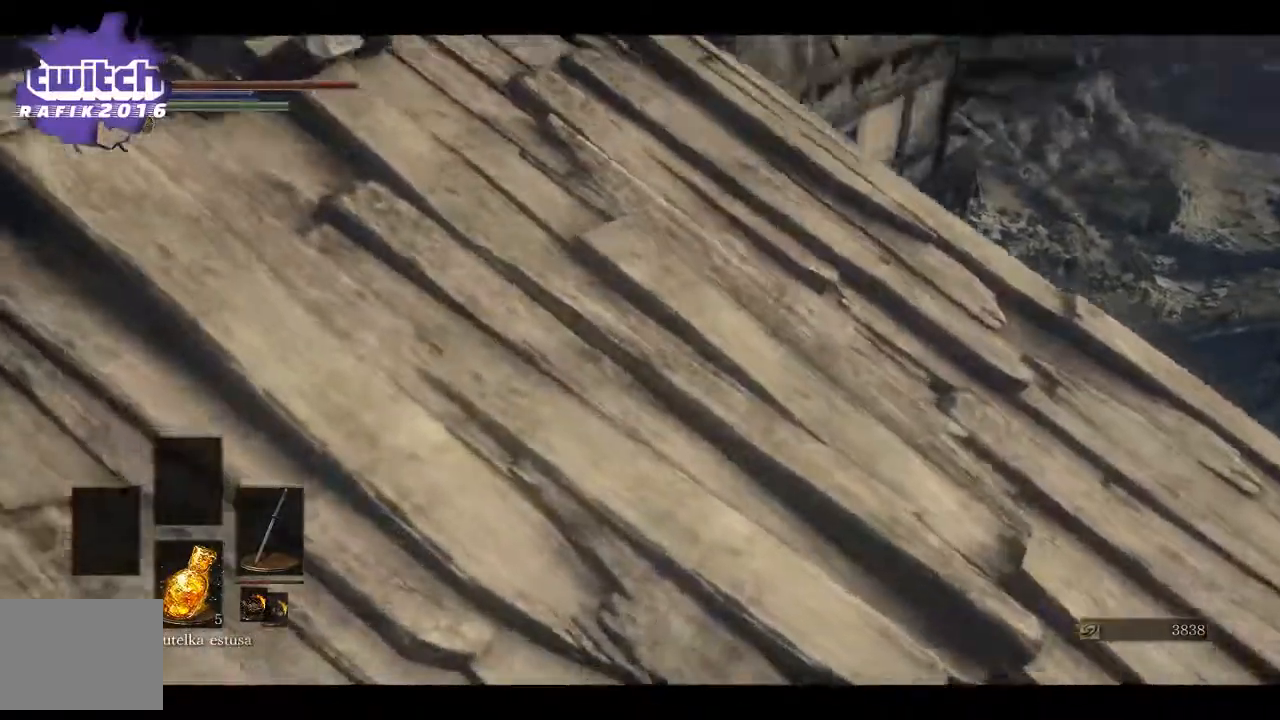
{"buttons": [], "left_stick": "center", "right_stick": "center", "events": [[17, "right_stick", "center"], [50, "left_stick", "up"], [300, "left_stick", "center"]]}
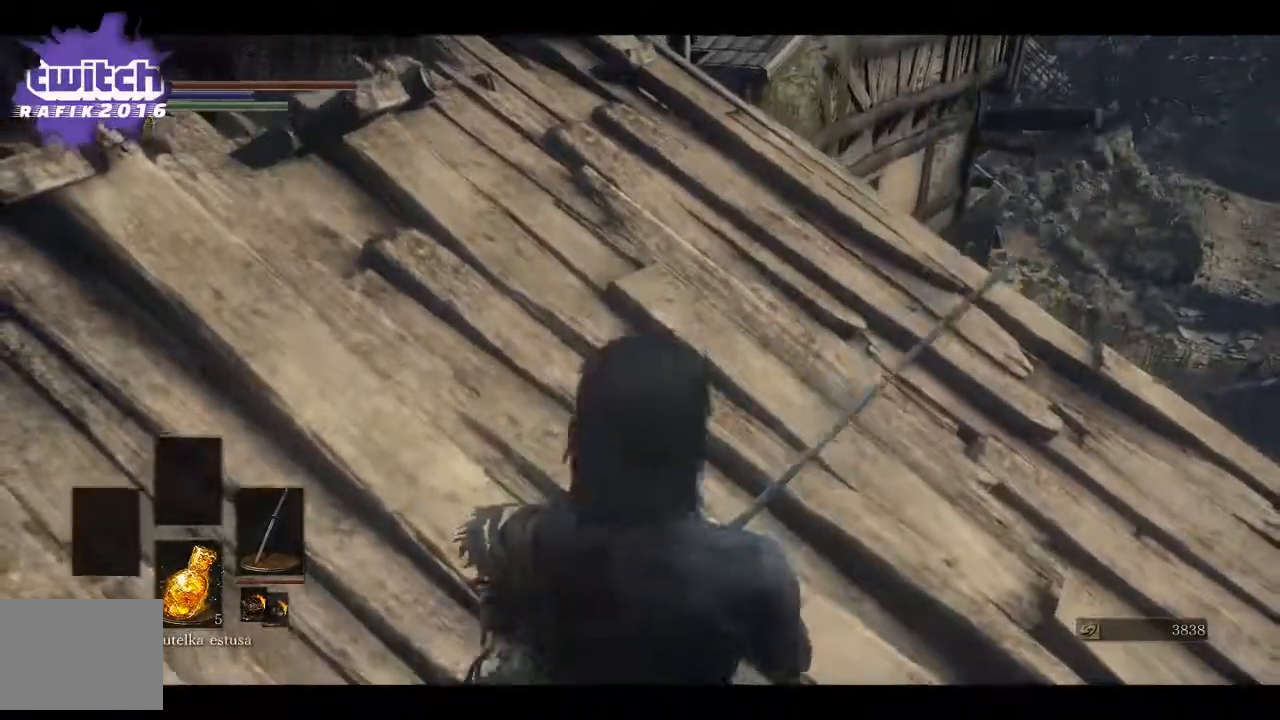
{"buttons": [], "left_stick": "center", "right_stick": "center", "events": [[183, "left_stick", "right"], [383, "left_stick", "center"]]}
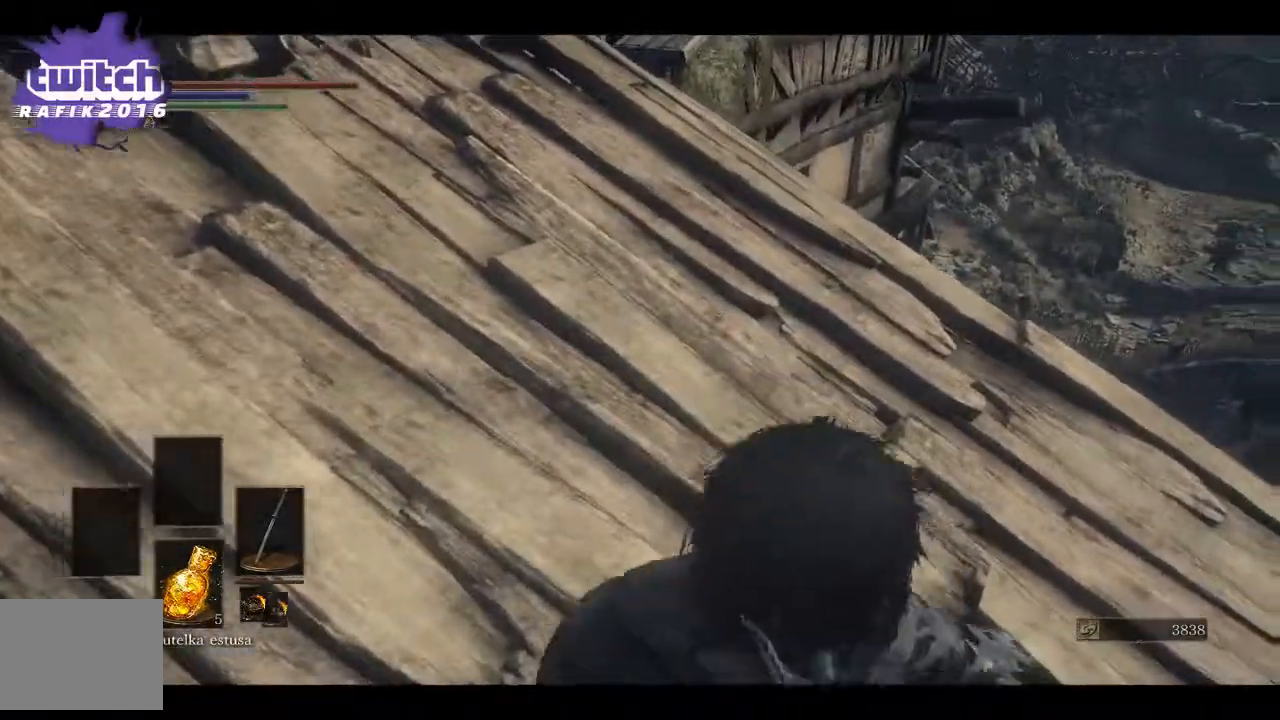
{"buttons": ["B"], "left_stick": "up", "right_stick": "center", "events": [[133, "left_stick", "up"], [183, "B", "down"]]}
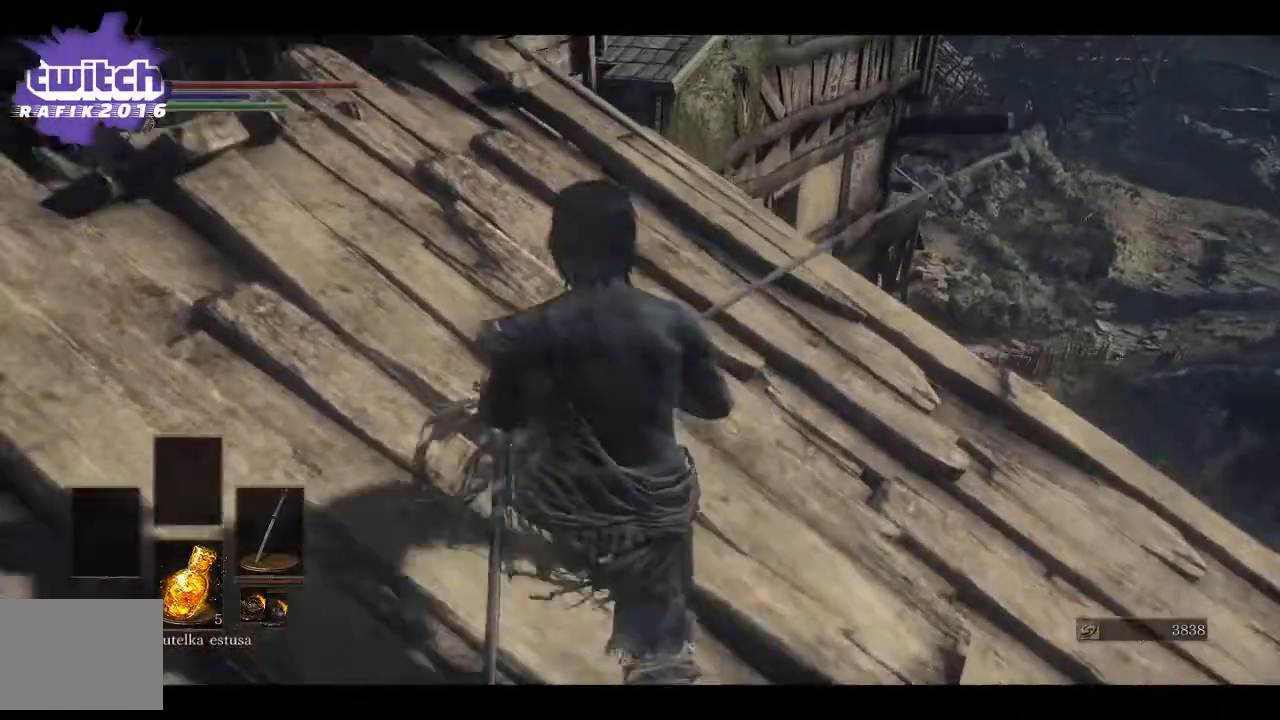
{"buttons": ["B"], "left_stick": "up", "right_stick": "center", "events": []}
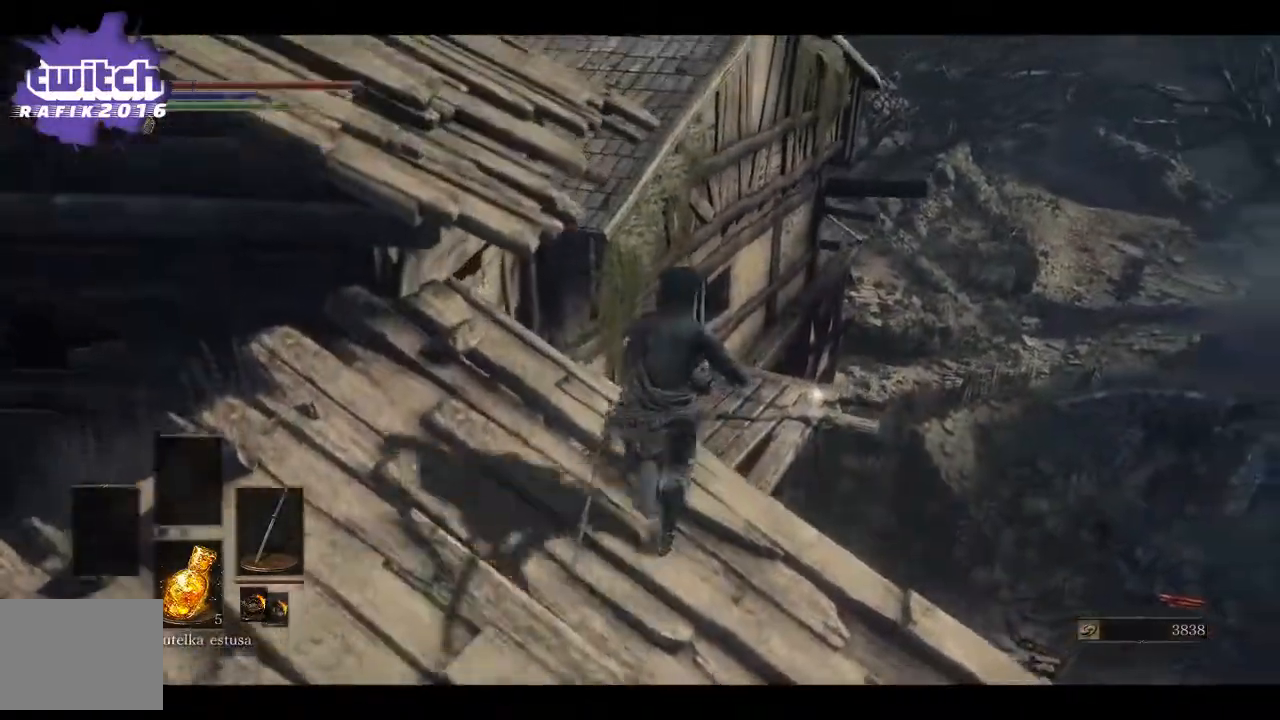
{"buttons": [], "left_stick": "up-left", "right_stick": "center", "events": [[33, "L3", "down"], [300, "L3", "up"], [367, "left_stick", "up-left"], [433, "B", "up"]]}
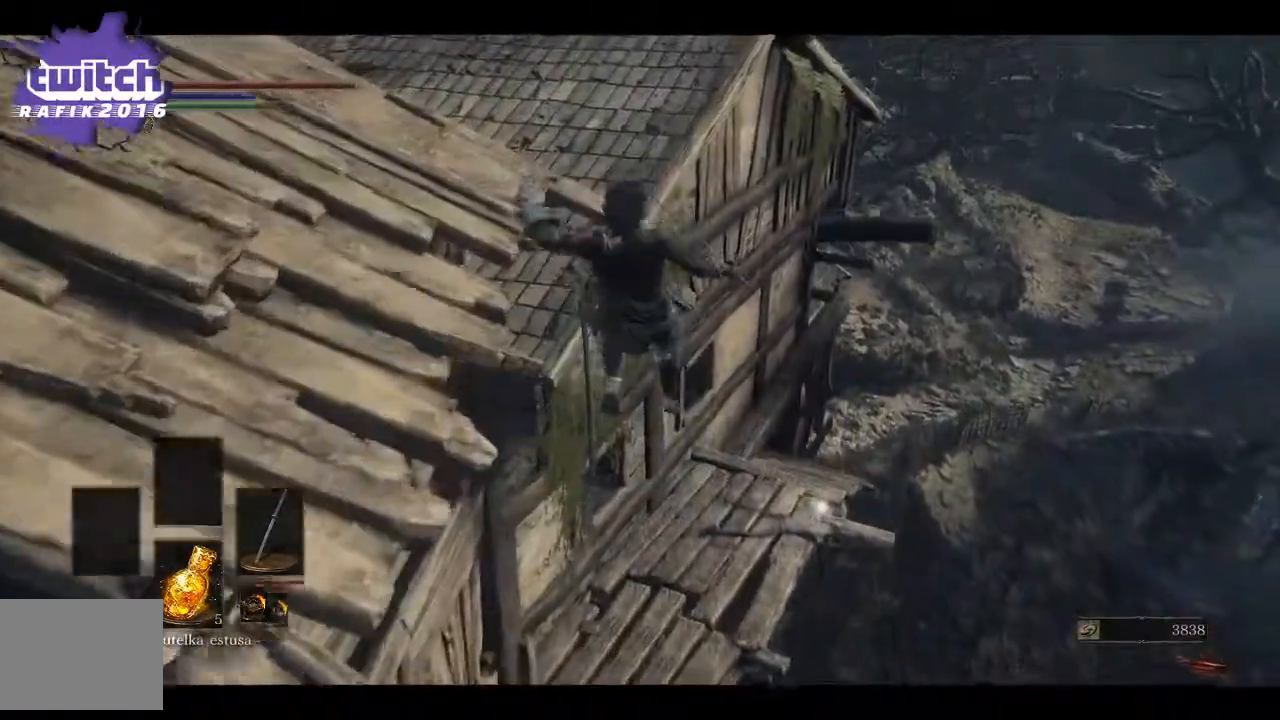
{"buttons": [], "left_stick": "center", "right_stick": "center", "events": [[500, "left_stick", "center"]]}
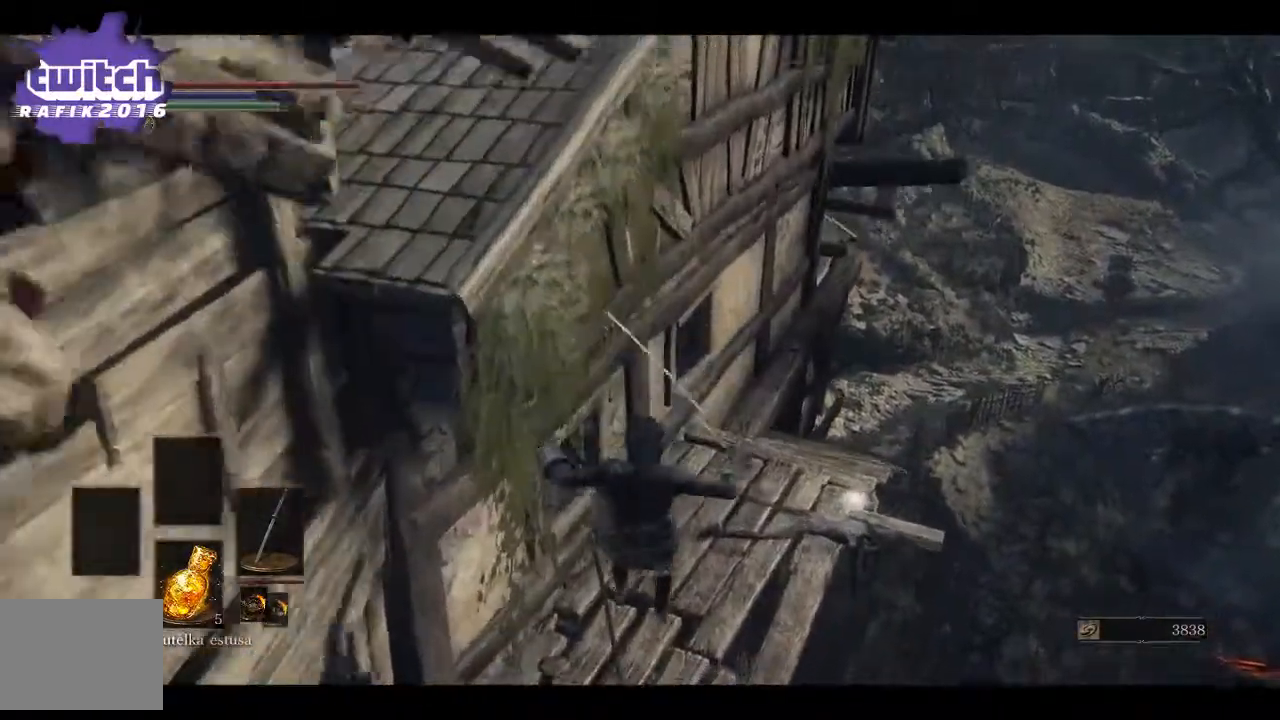
{"buttons": [], "left_stick": "up", "right_stick": "center", "events": [[217, "left_stick", "up"], [233, "B", "down"], [333, "B", "up"]]}
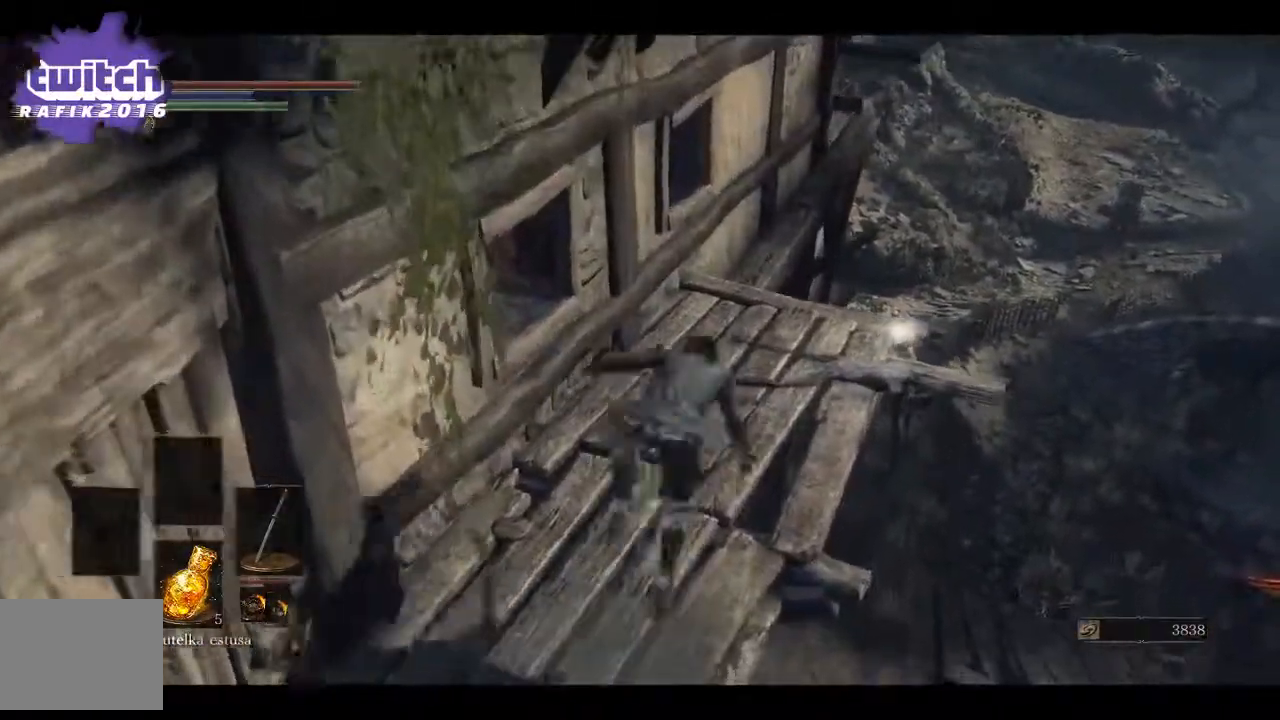
{"buttons": [], "left_stick": "down-right", "right_stick": "center", "events": [[50, "left_stick", "up-right"], [483, "left_stick", "down-right"]]}